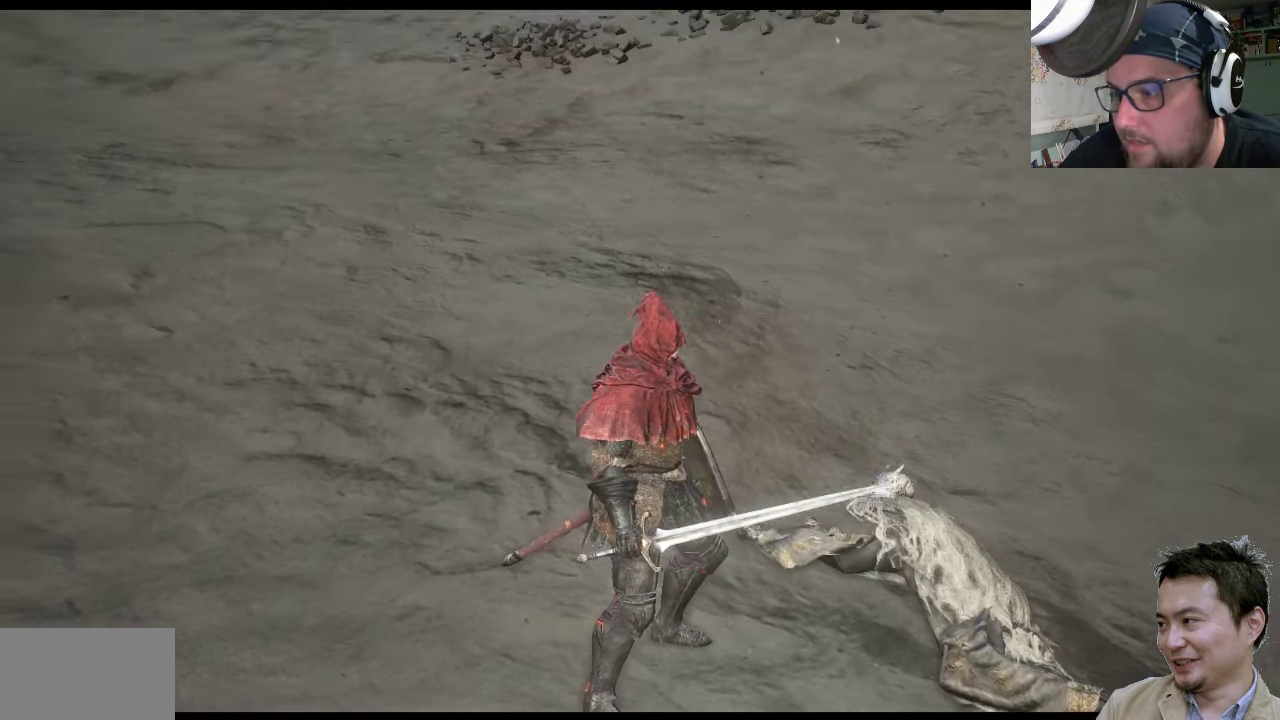
Gameplay with a controller (PlayStation layout); each line is a JSON object with the inputs held at the frame after it. "events" lists button and stick changes between this image and that frame as [ms after this image, input, new state], when the widget could be followed in between. Not read: L2 L3 R2 R3.
{"buttons": [], "left_stick": "center", "right_stick": "left", "events": [[150, "right_stick", "center"], [483, "right_stick", "left"]]}
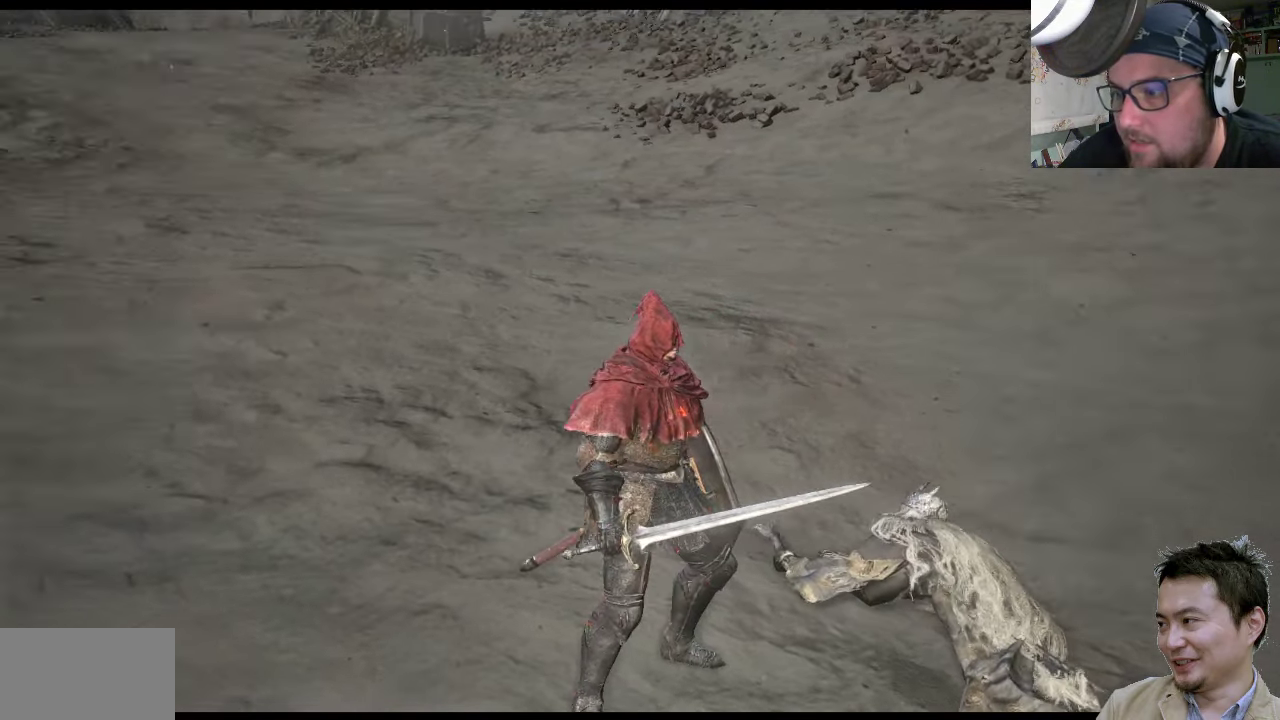
{"buttons": [], "left_stick": "center", "right_stick": "center", "events": [[17, "right_stick", "down-left"], [217, "right_stick", "center"]]}
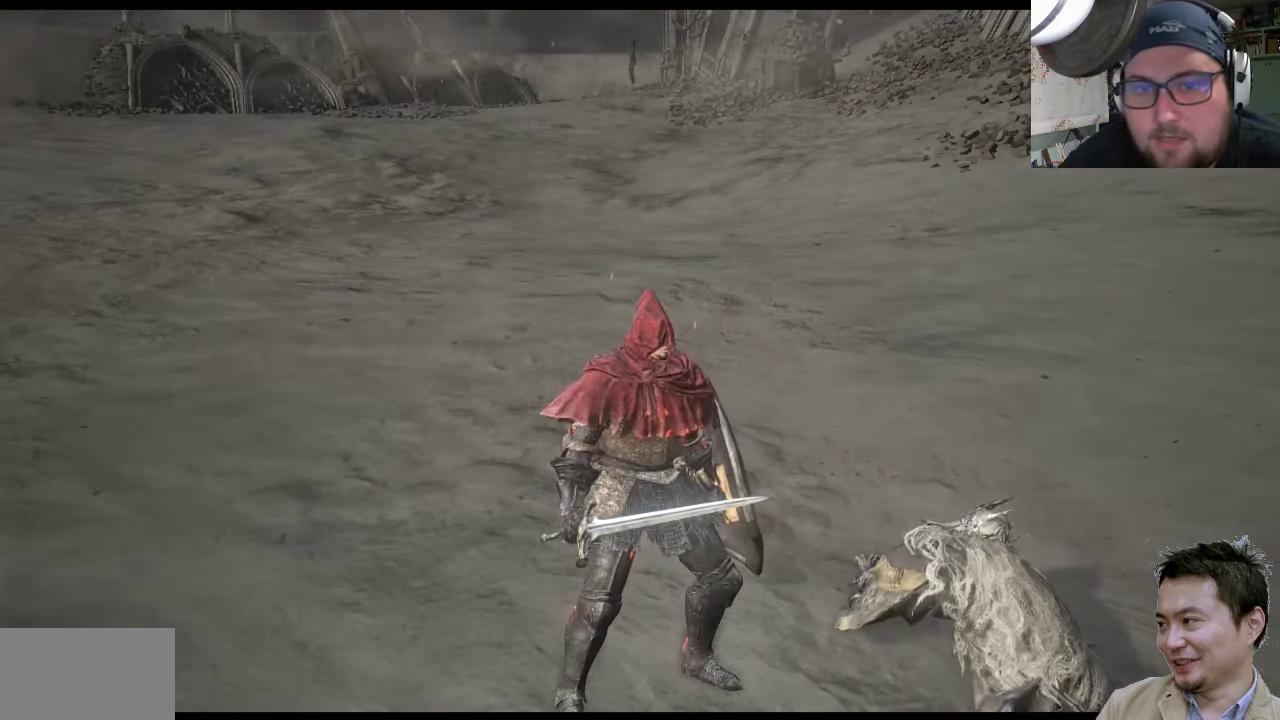
{"buttons": [], "left_stick": "center", "right_stick": "center", "events": []}
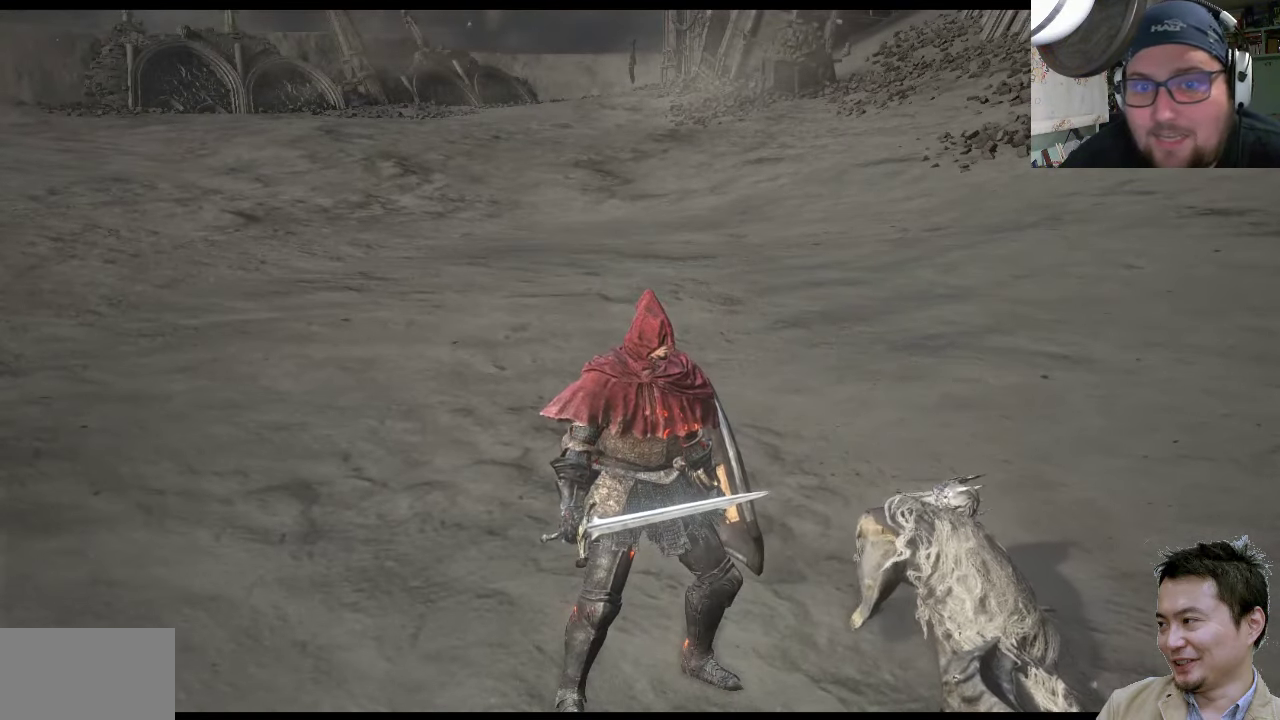
{"buttons": [], "left_stick": "center", "right_stick": "center", "events": [[333, "left_stick", "up-right"], [467, "left_stick", "center"]]}
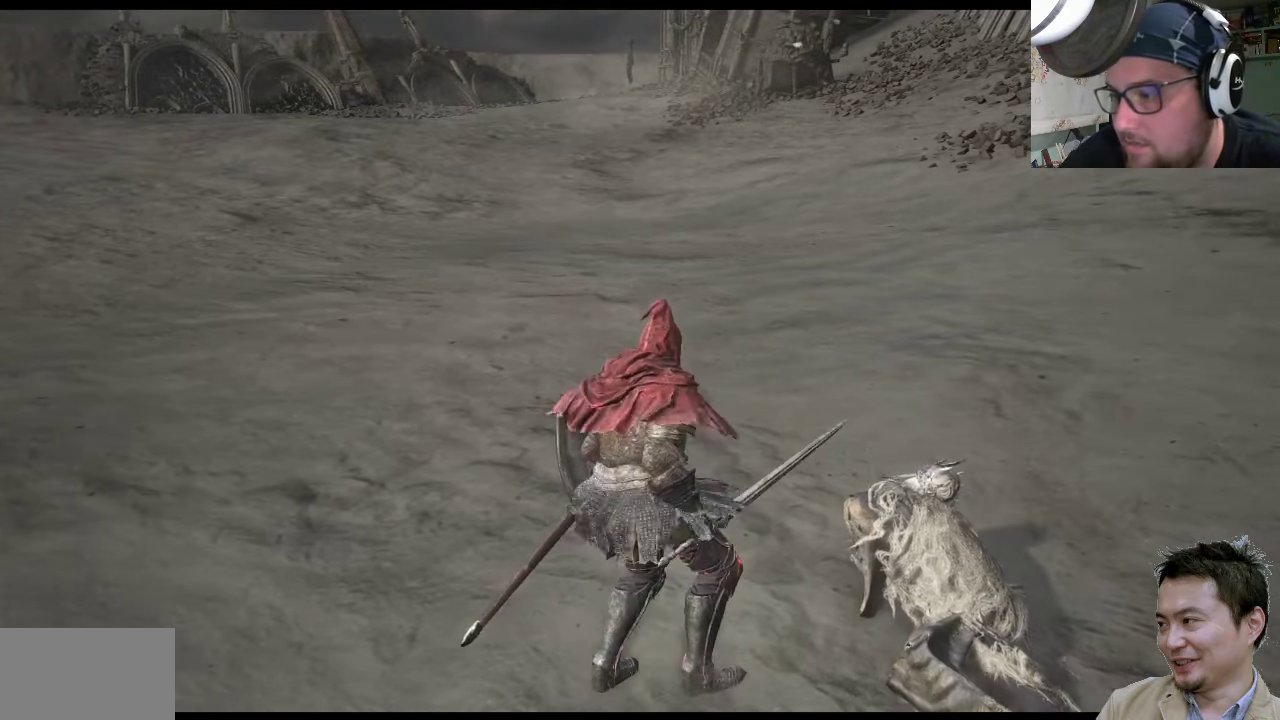
{"buttons": [], "left_stick": "center", "right_stick": "left", "events": [[500, "right_stick", "left"]]}
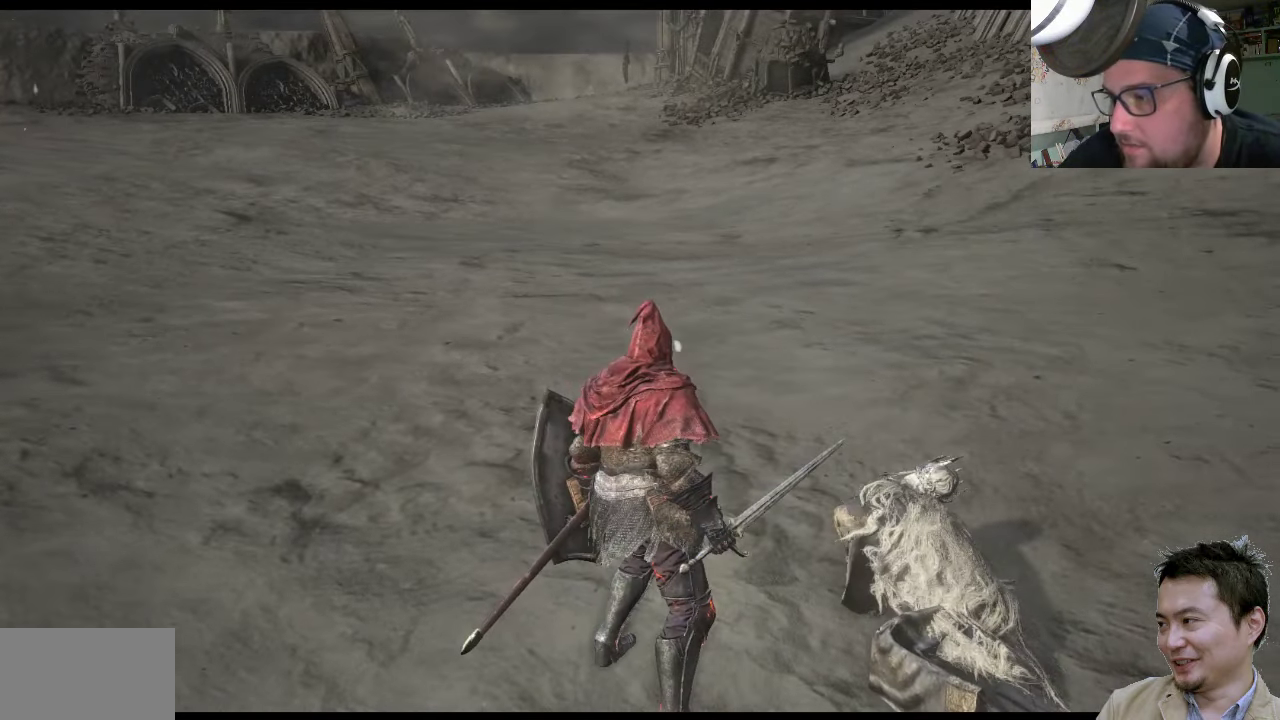
{"buttons": [], "left_stick": "center", "right_stick": "center", "events": [[33, "right_stick", "up-right"], [367, "right_stick", "center"]]}
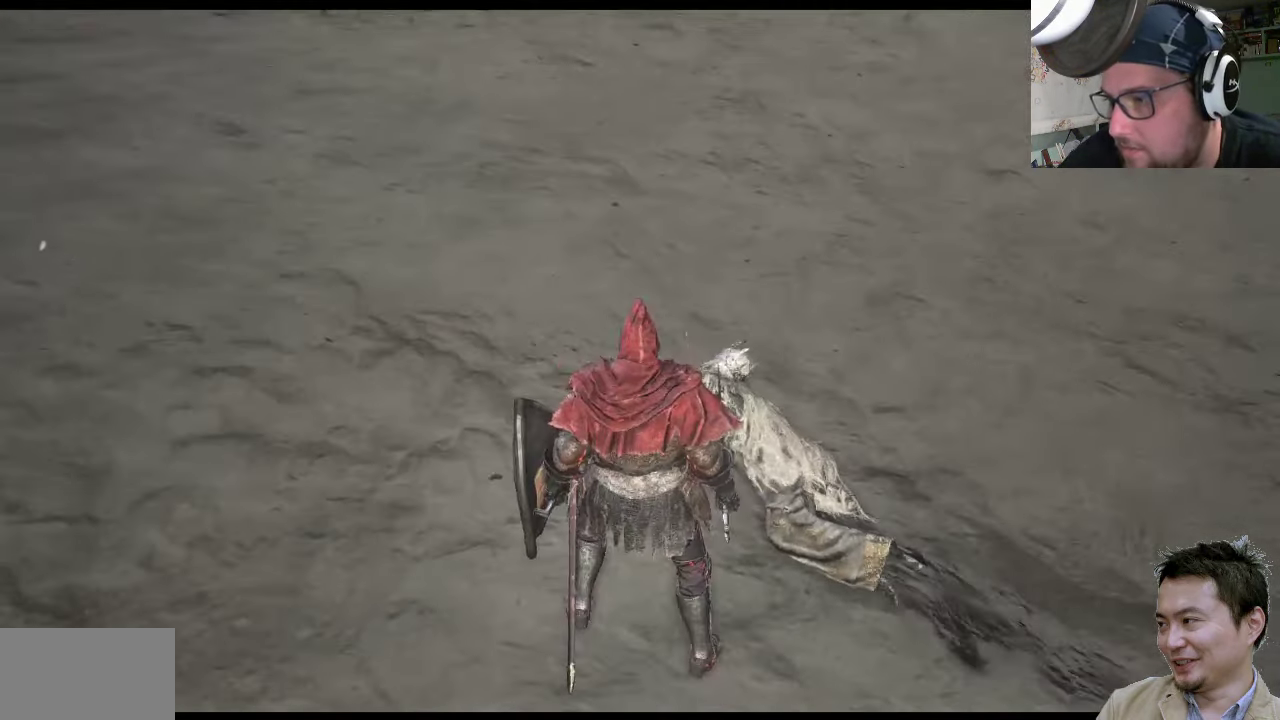
{"buttons": [], "left_stick": "center", "right_stick": "up-right", "events": [[67, "right_stick", "up-right"]]}
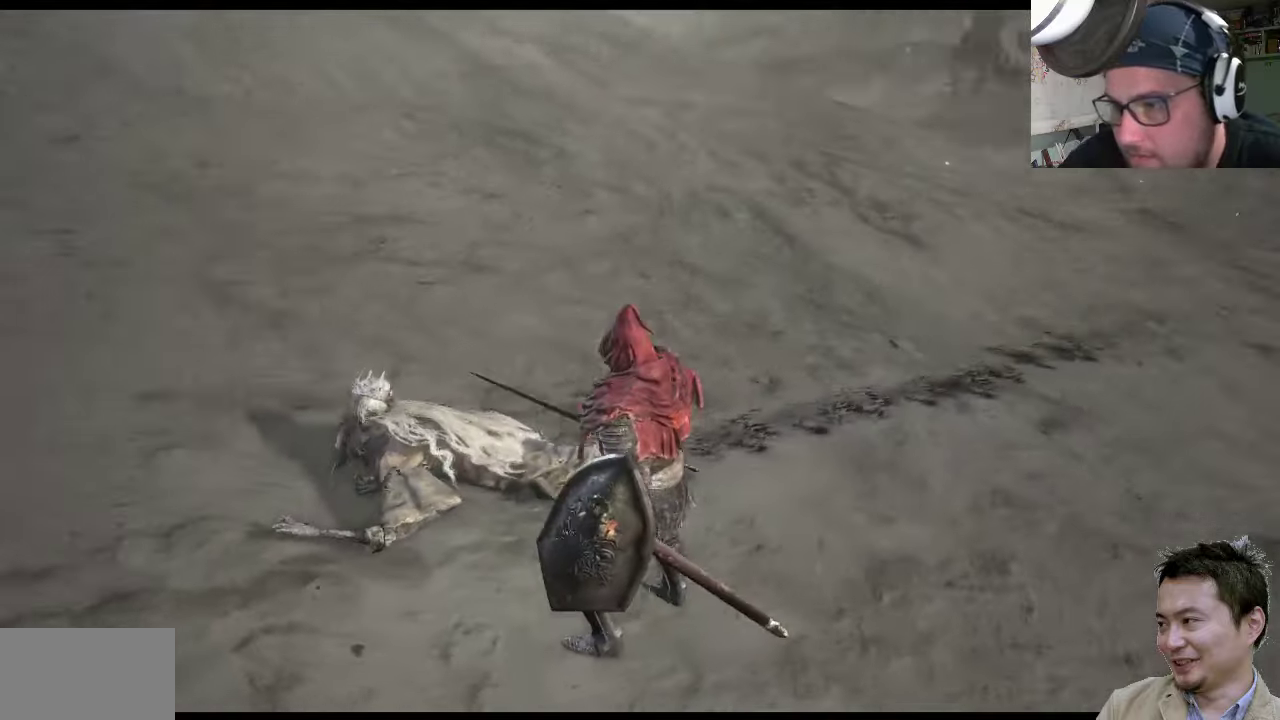
{"buttons": [], "left_stick": "center", "right_stick": "center", "events": [[117, "right_stick", "down-right"], [350, "right_stick", "center"]]}
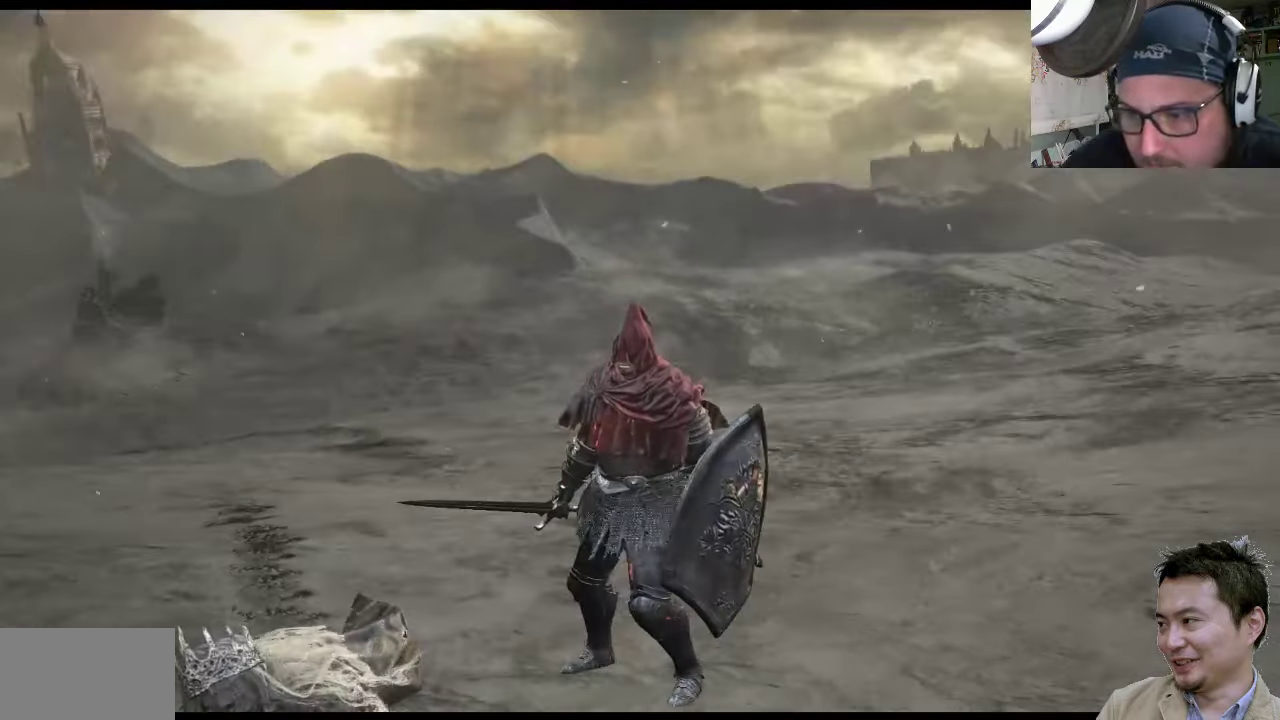
{"buttons": [], "left_stick": "center", "right_stick": "down-right", "events": [[184, "right_stick", "down-right"]]}
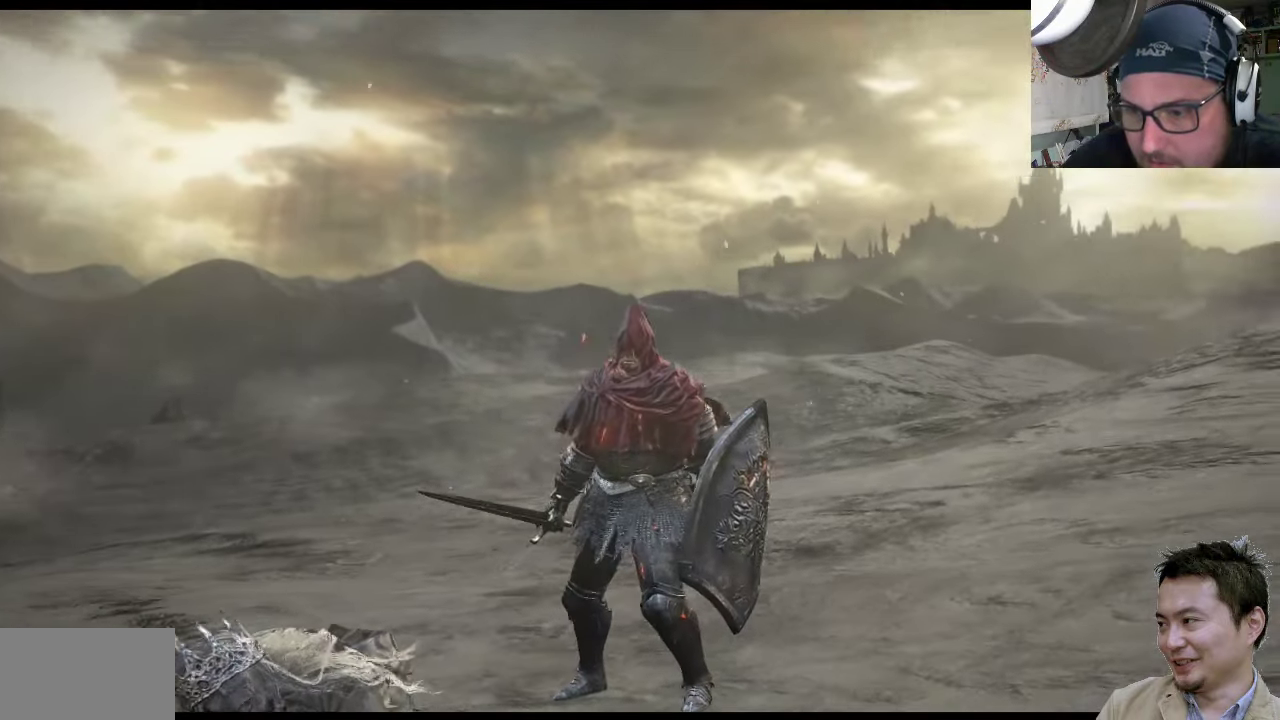
{"buttons": [], "left_stick": "center", "right_stick": "down-right", "events": []}
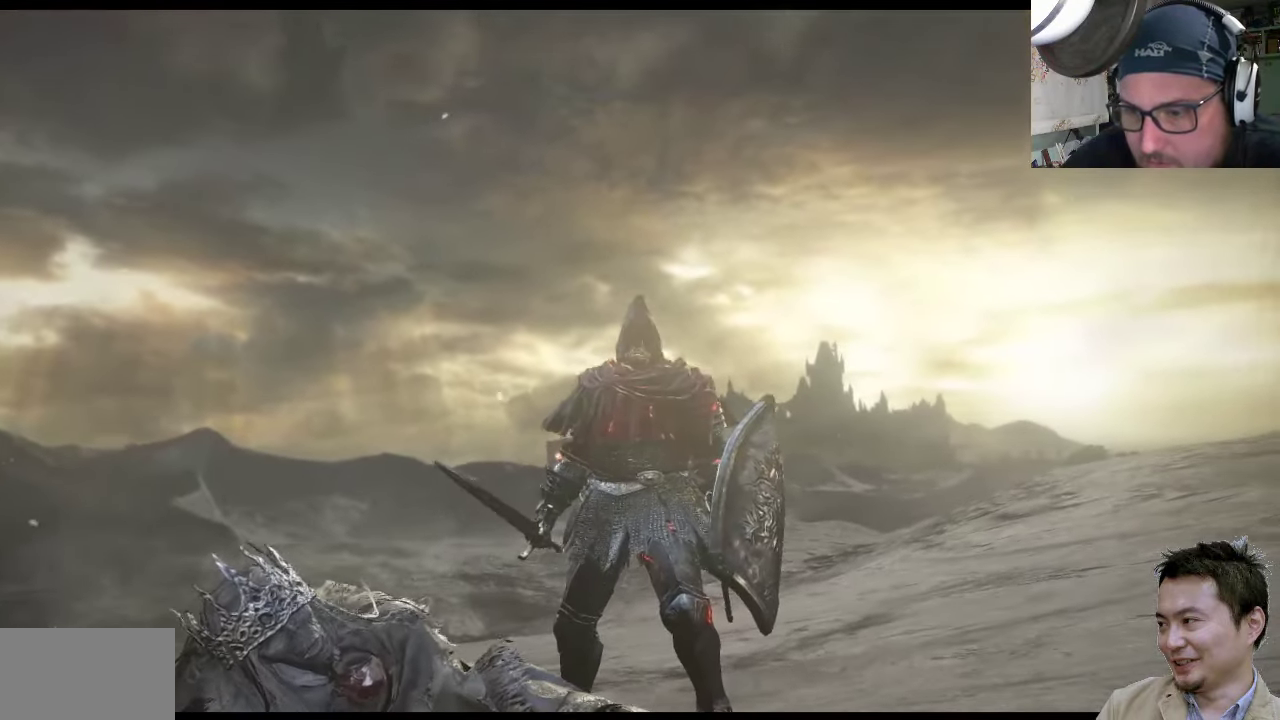
{"buttons": [], "left_stick": "center", "right_stick": "center", "events": [[134, "right_stick", "center"]]}
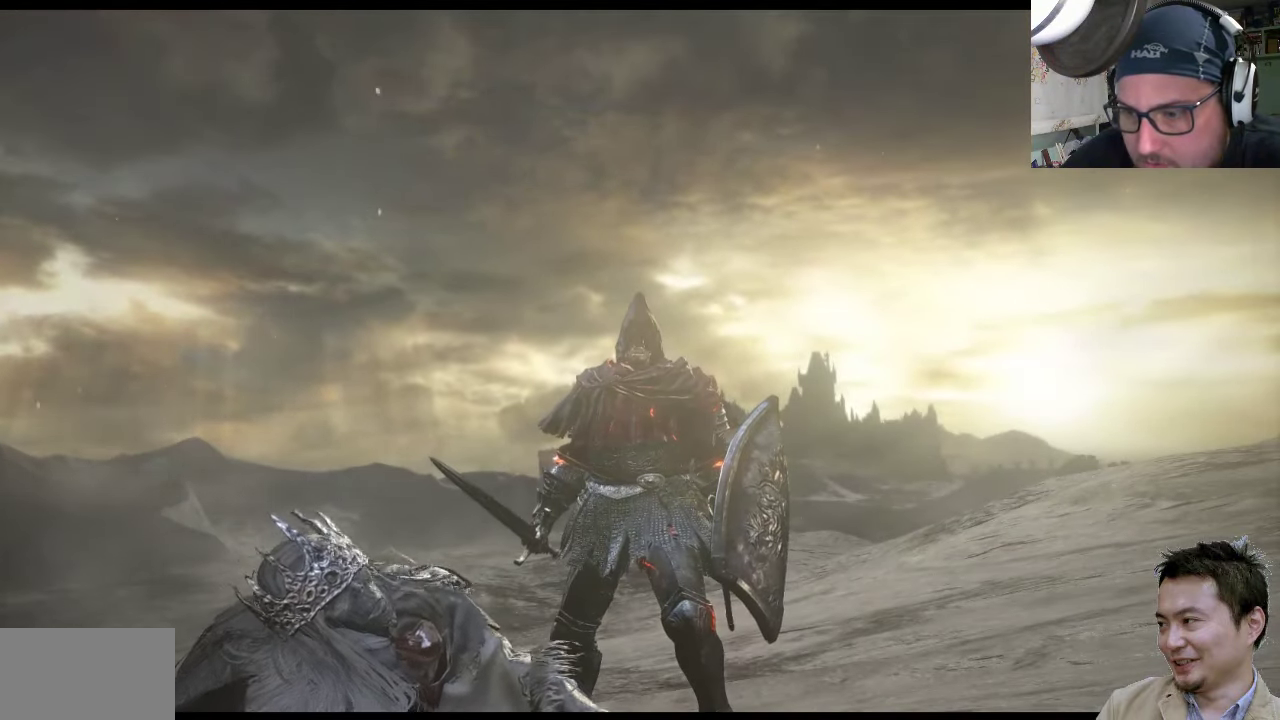
{"buttons": [], "left_stick": "center", "right_stick": "center", "events": []}
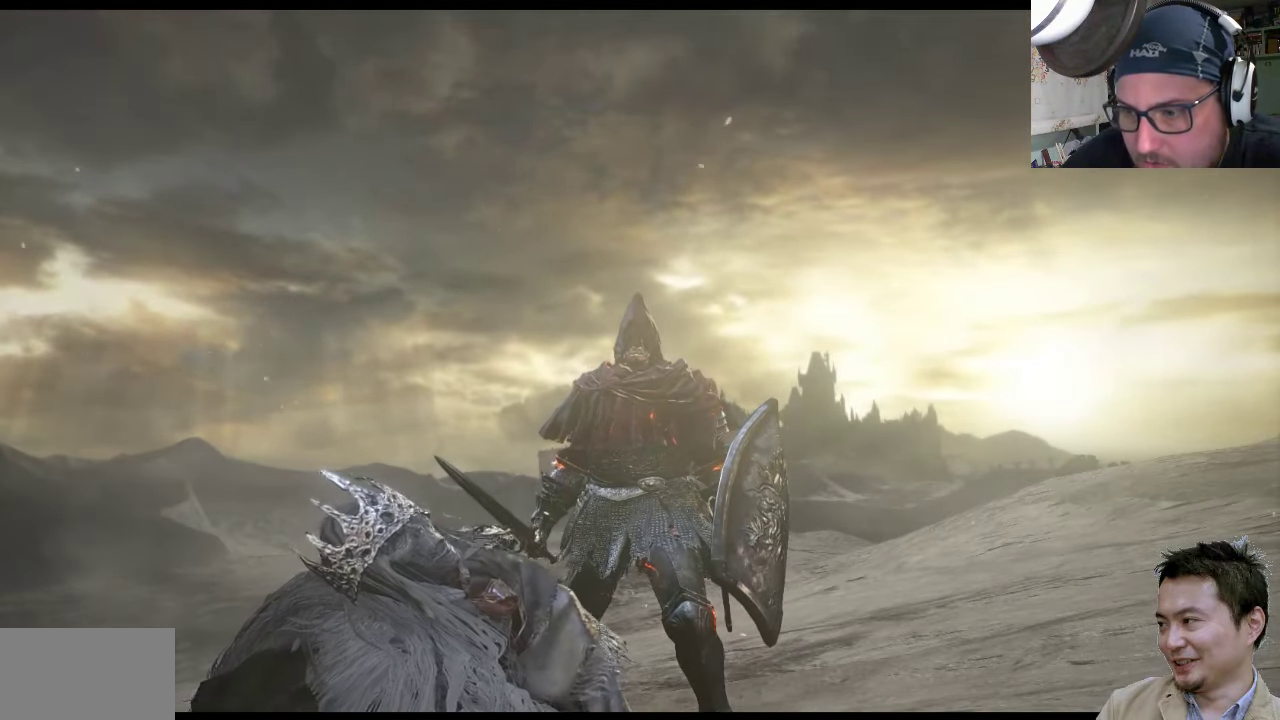
{"buttons": [], "left_stick": "center", "right_stick": "center", "events": []}
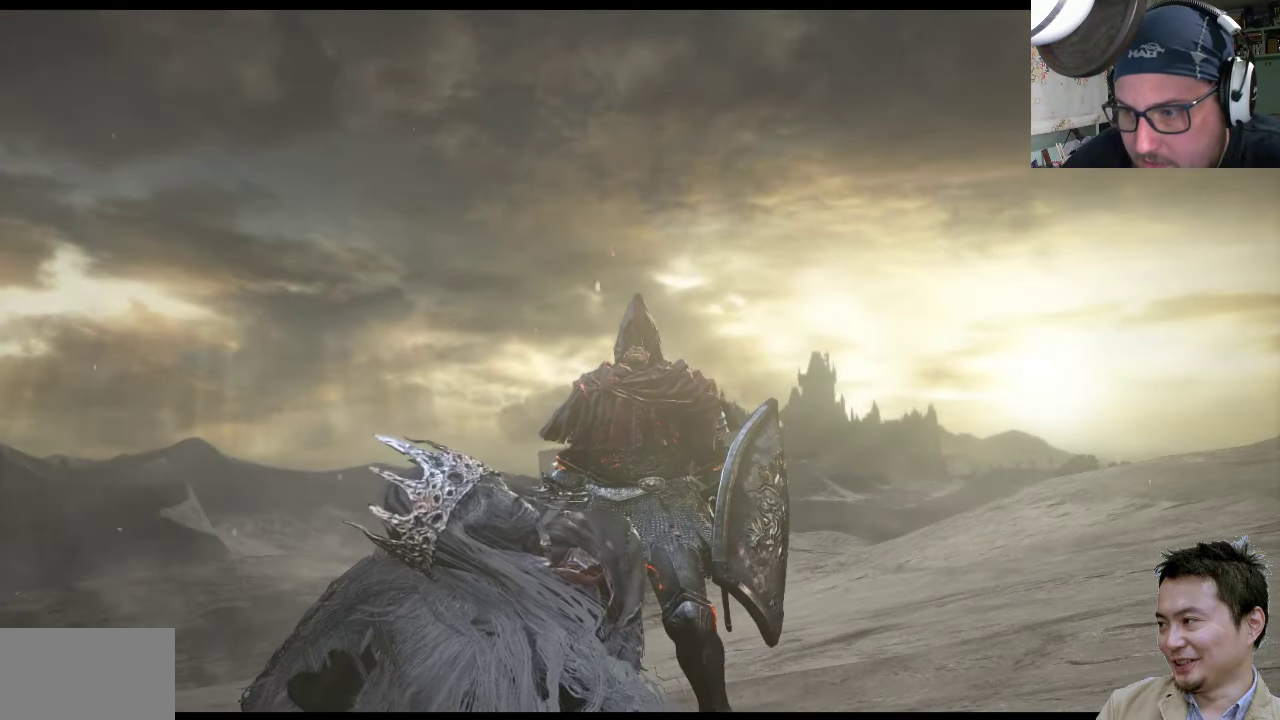
{"buttons": [], "left_stick": "center", "right_stick": "up-left", "events": [[450, "right_stick", "up-left"]]}
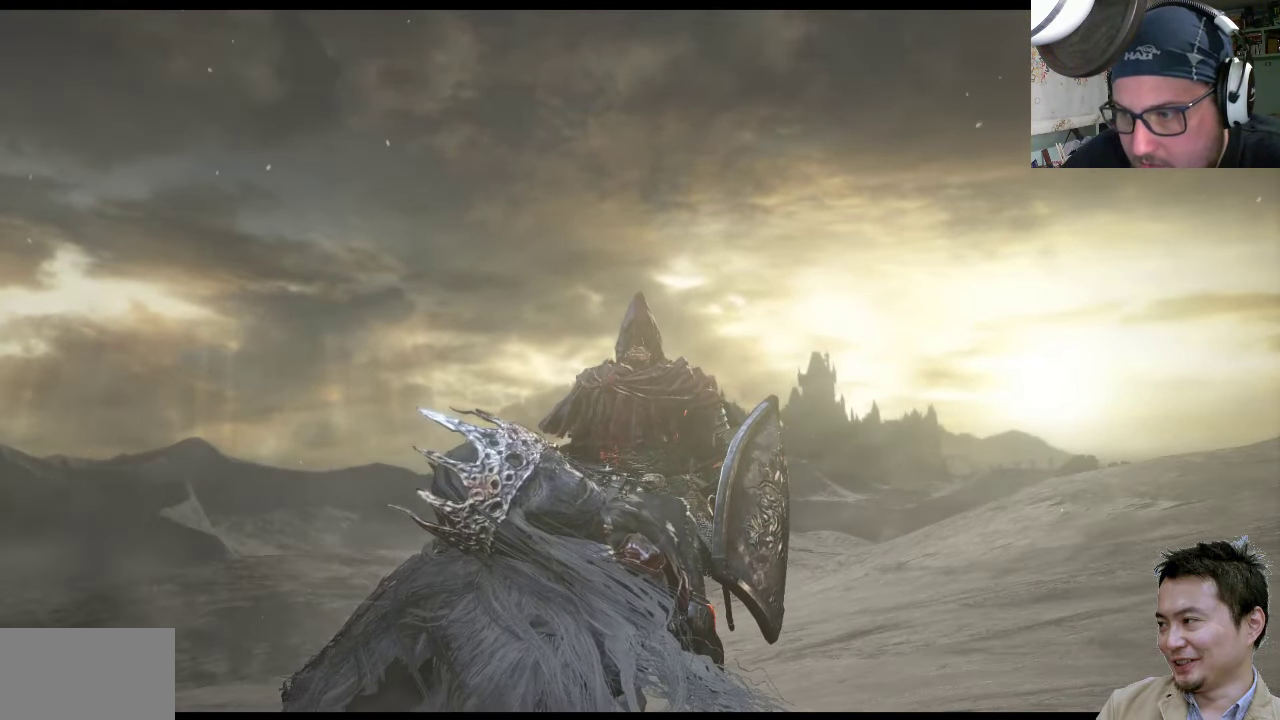
{"buttons": [], "left_stick": "center", "right_stick": "up-left", "events": []}
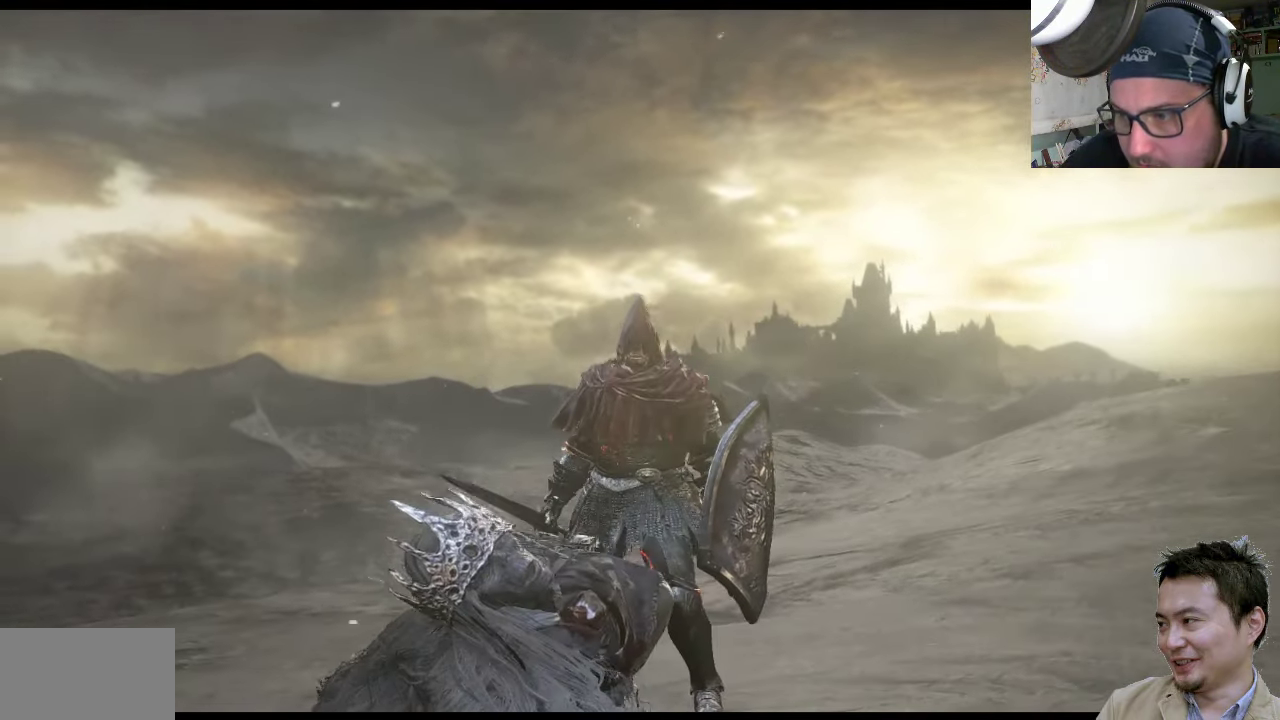
{"buttons": [], "left_stick": "center", "right_stick": "center", "events": [[150, "right_stick", "center"]]}
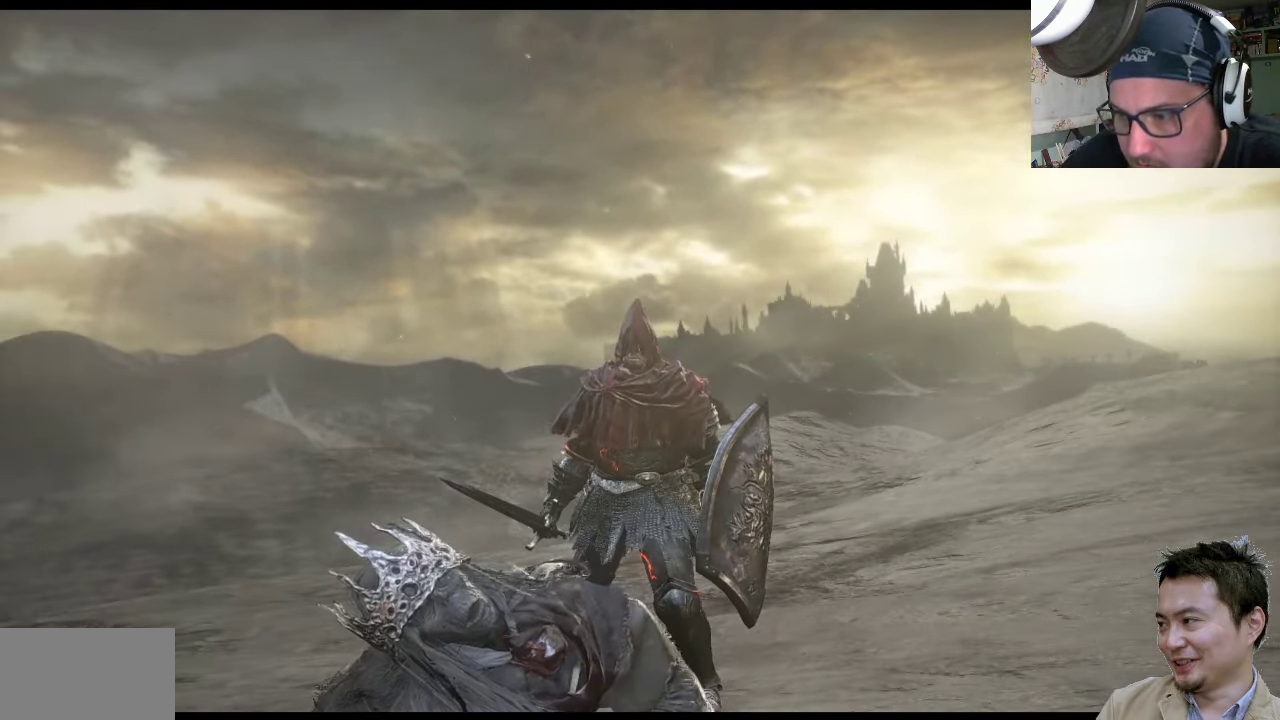
{"buttons": [], "left_stick": "center", "right_stick": "center", "events": []}
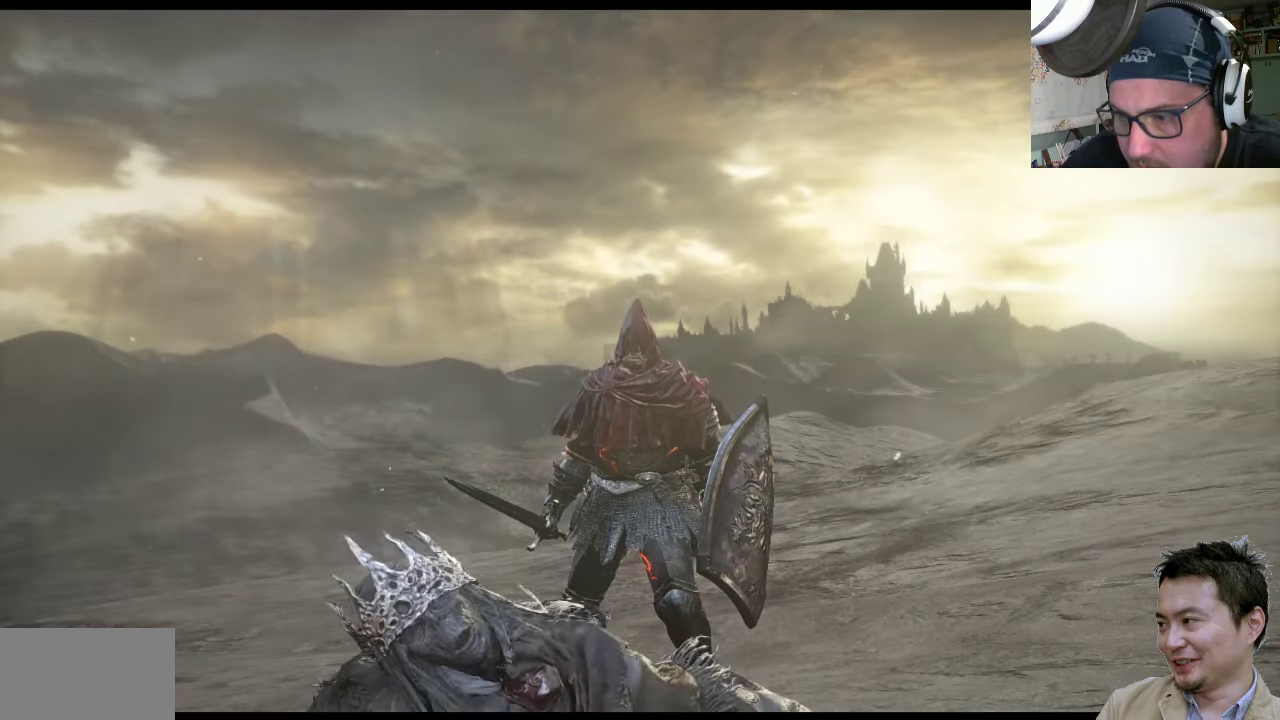
{"buttons": [], "left_stick": "center", "right_stick": "down", "events": [[466, "right_stick", "down"]]}
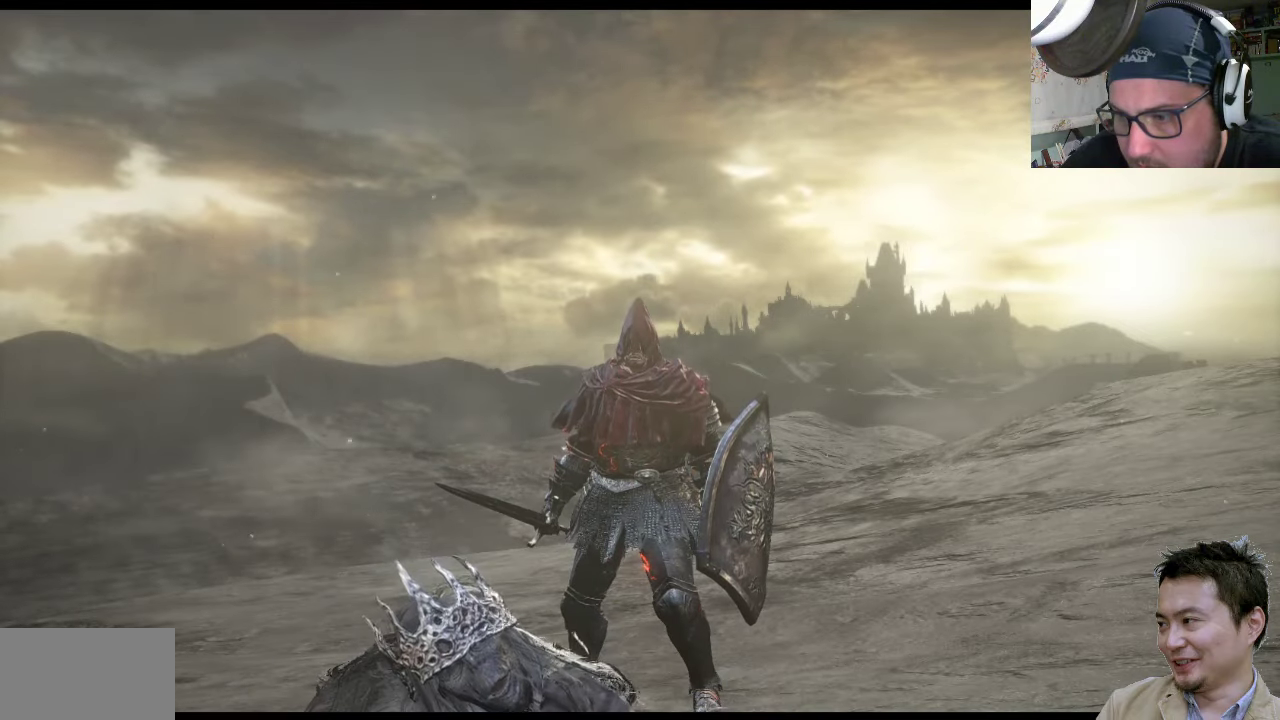
{"buttons": [], "left_stick": "center", "right_stick": "down", "events": []}
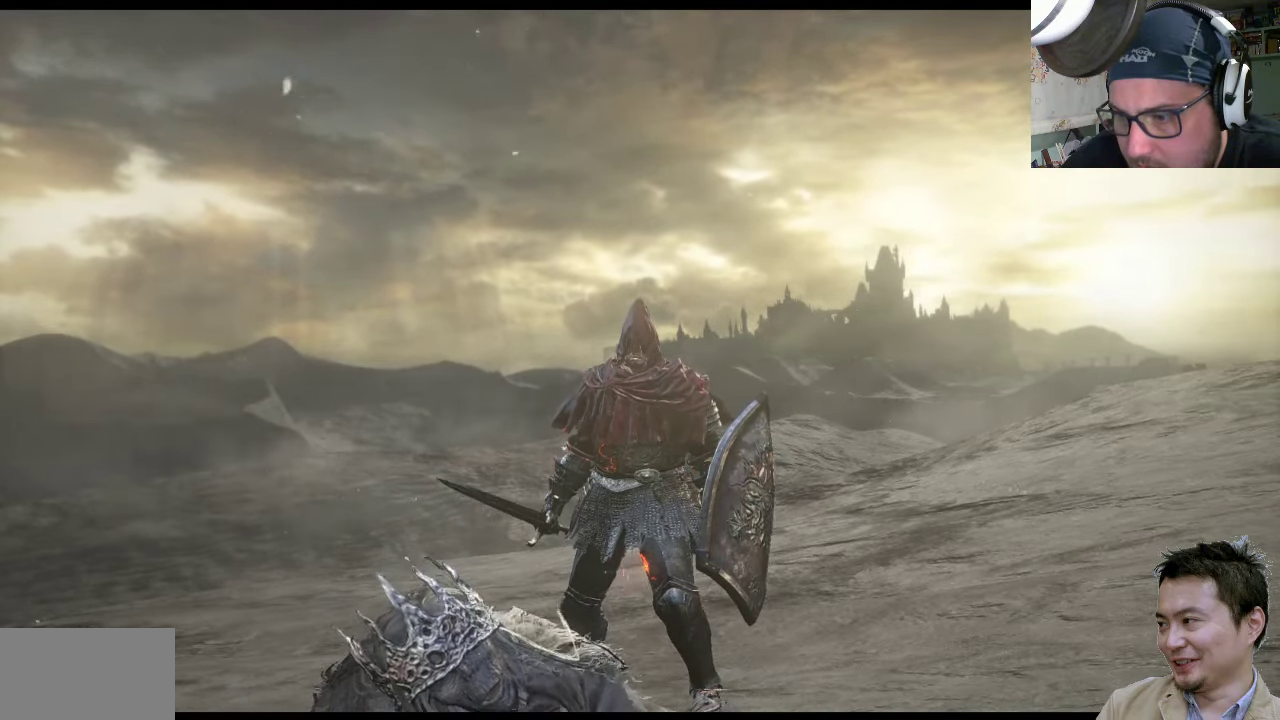
{"buttons": [], "left_stick": "center", "right_stick": "center", "events": [[66, "right_stick", "down-right"], [416, "right_stick", "center"]]}
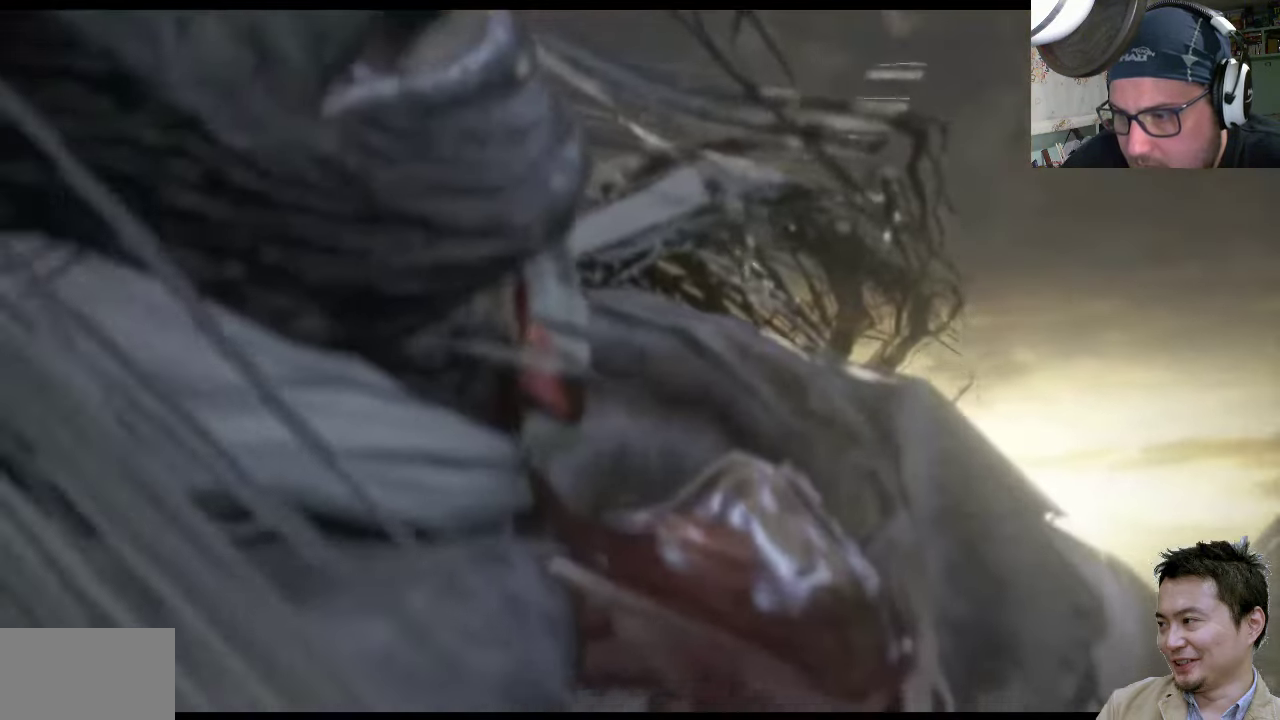
{"buttons": [], "left_stick": "center", "right_stick": "up", "events": [[383, "right_stick", "up"]]}
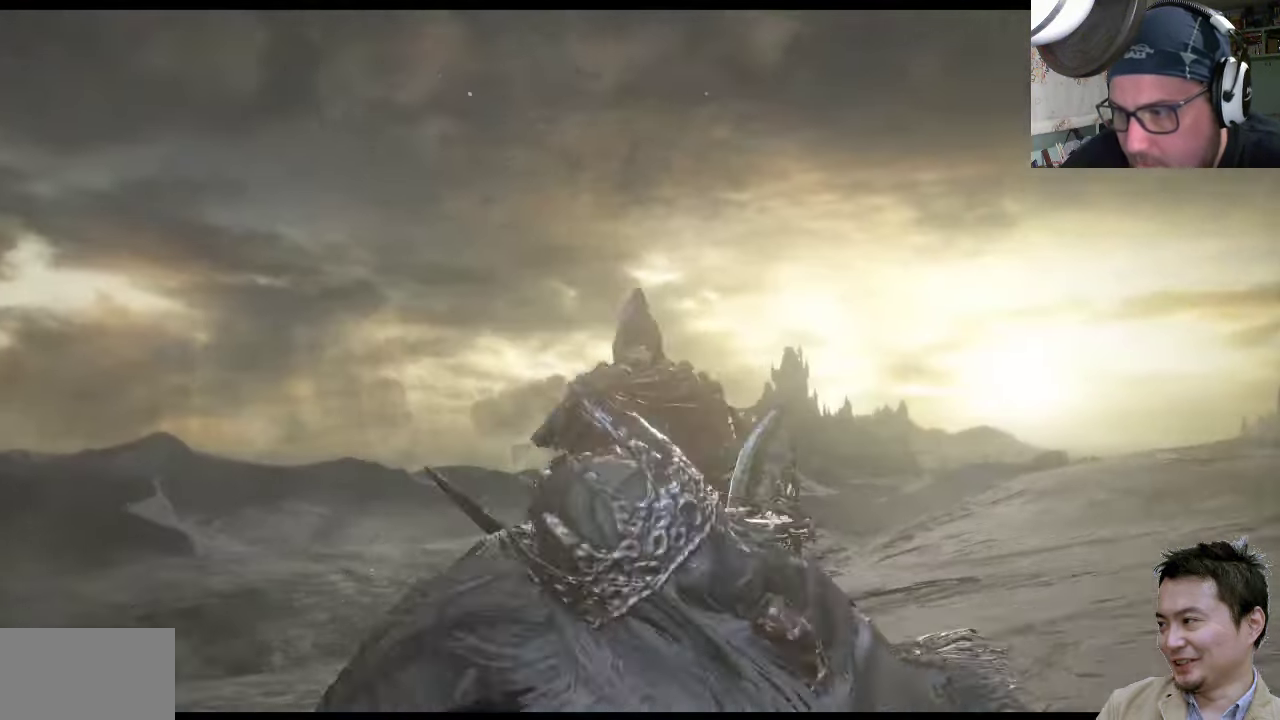
{"buttons": [], "left_stick": "center", "right_stick": "center", "events": [[83, "right_stick", "center"]]}
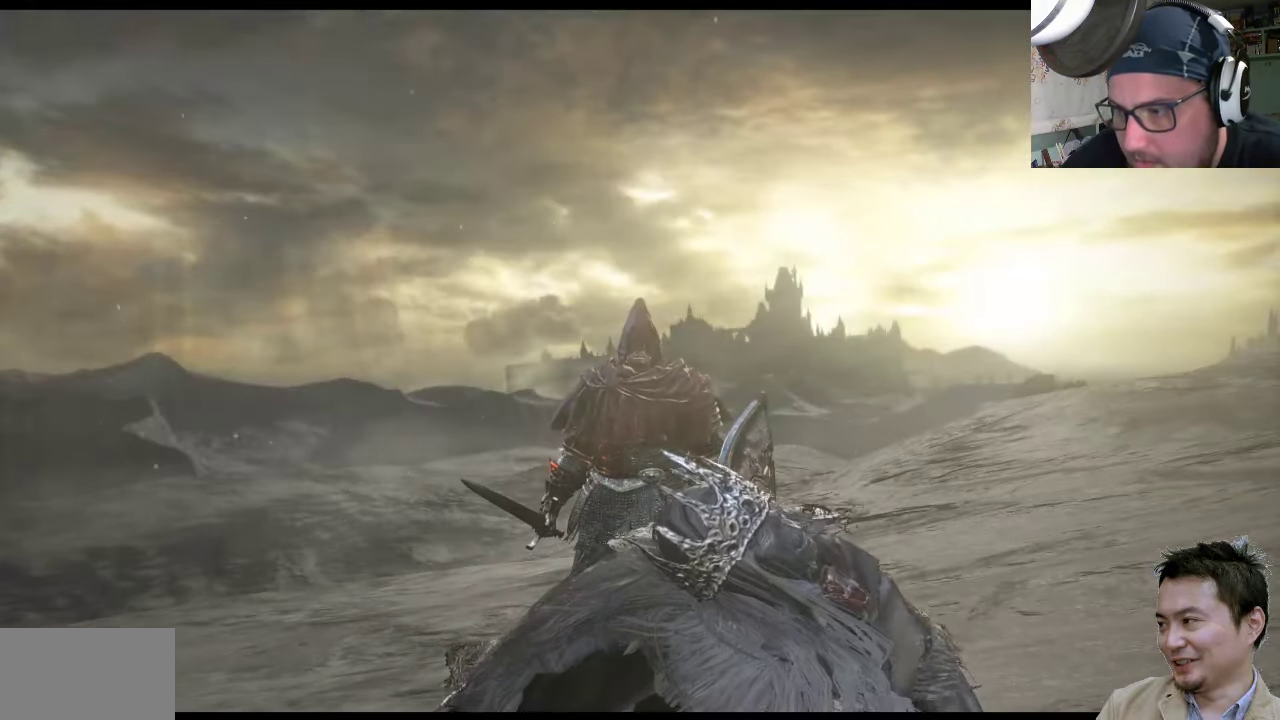
{"buttons": [], "left_stick": "center", "right_stick": "up-left", "events": [[150, "right_stick", "up-left"]]}
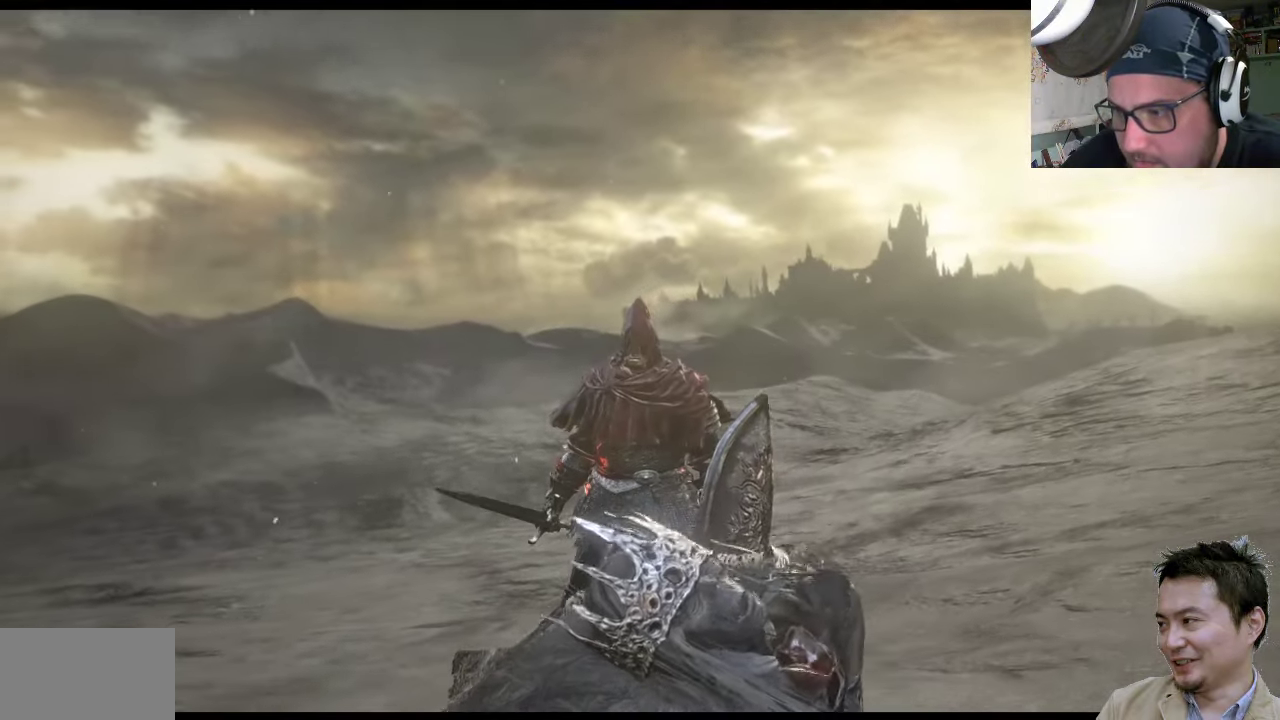
{"buttons": [], "left_stick": "center", "right_stick": "left", "events": [[400, "right_stick", "left"]]}
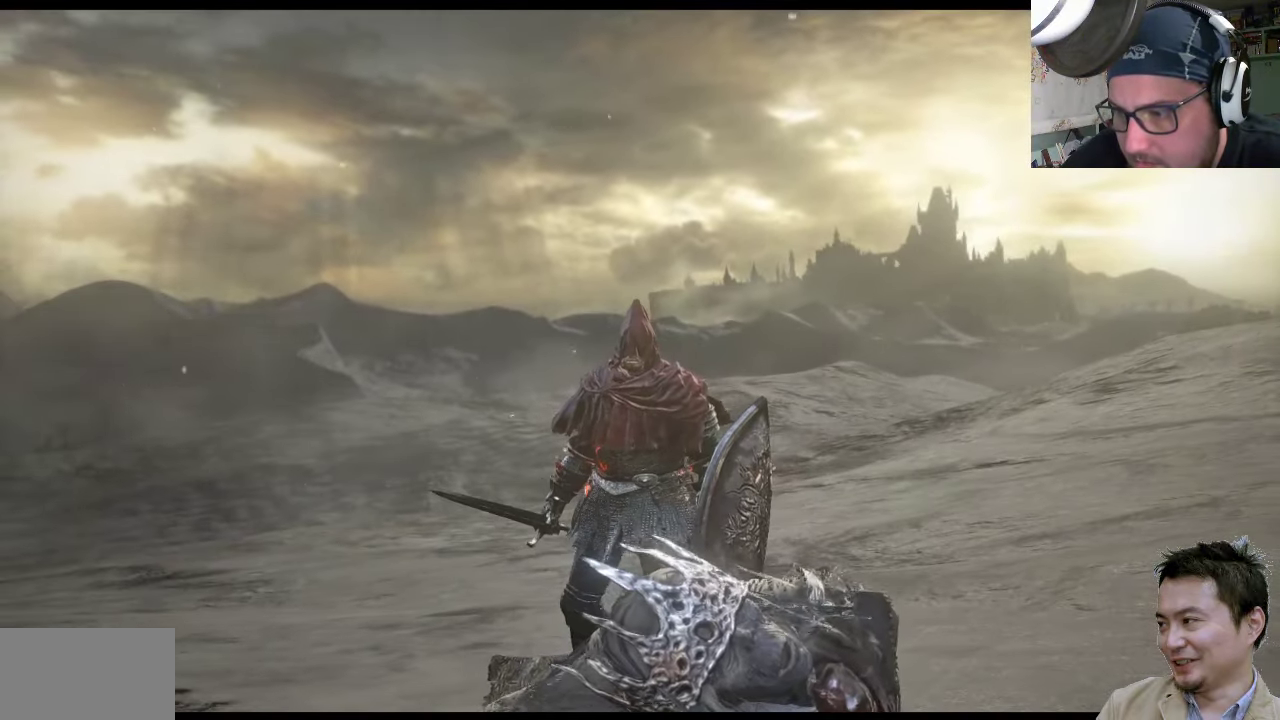
{"buttons": [], "left_stick": "center", "right_stick": "up-left", "events": [[366, "right_stick", "up-left"]]}
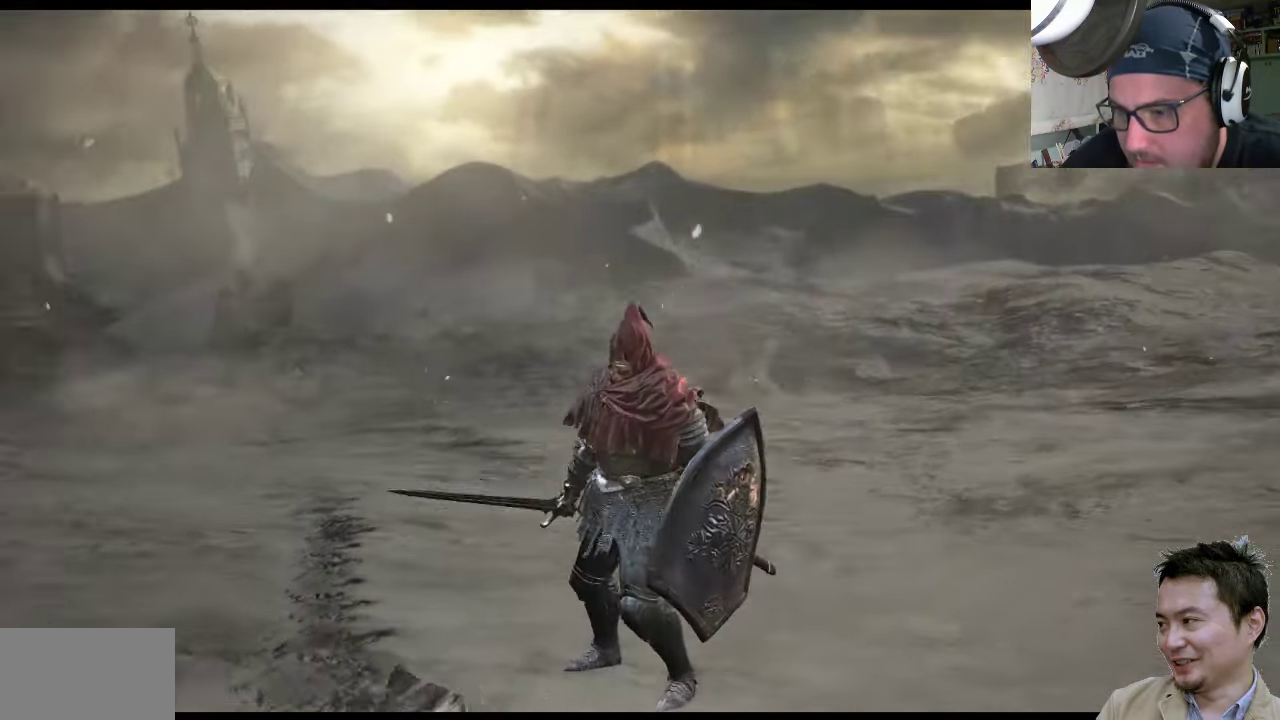
{"buttons": [], "left_stick": "center", "right_stick": "center", "events": [[400, "right_stick", "center"]]}
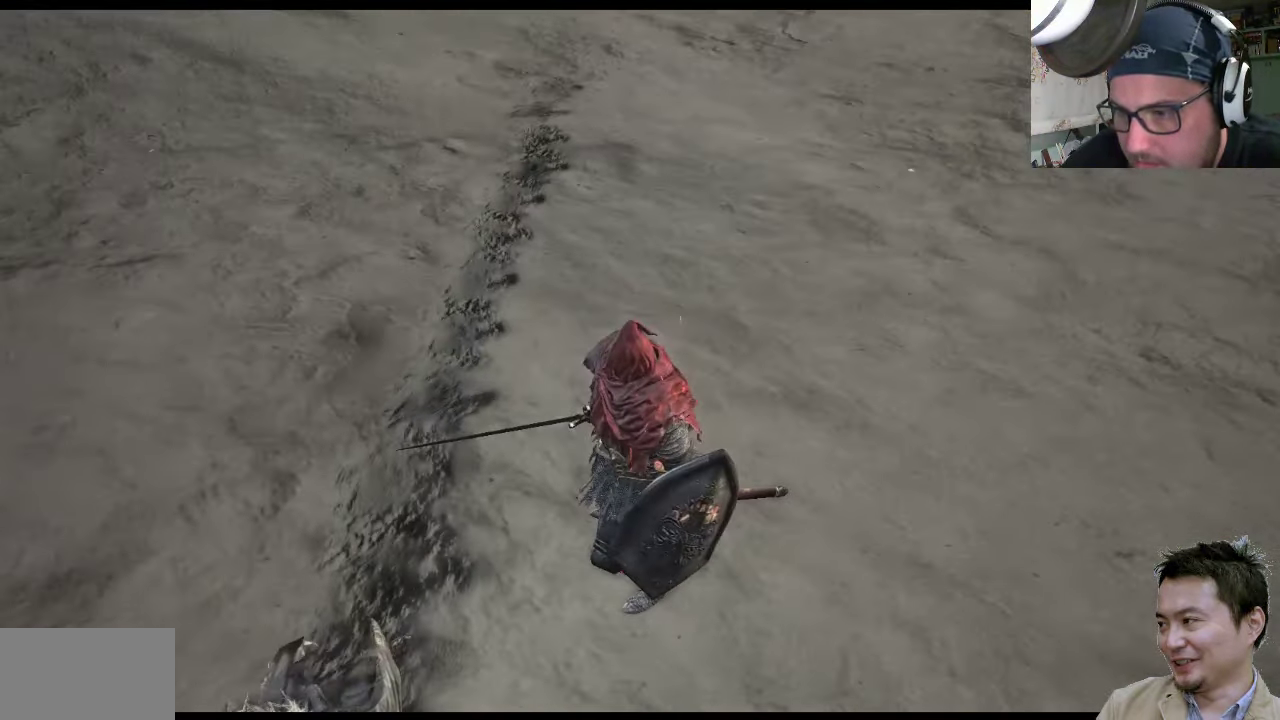
{"buttons": [], "left_stick": "center", "right_stick": "up-left", "events": [[283, "right_stick", "left"], [417, "right_stick", "up-left"]]}
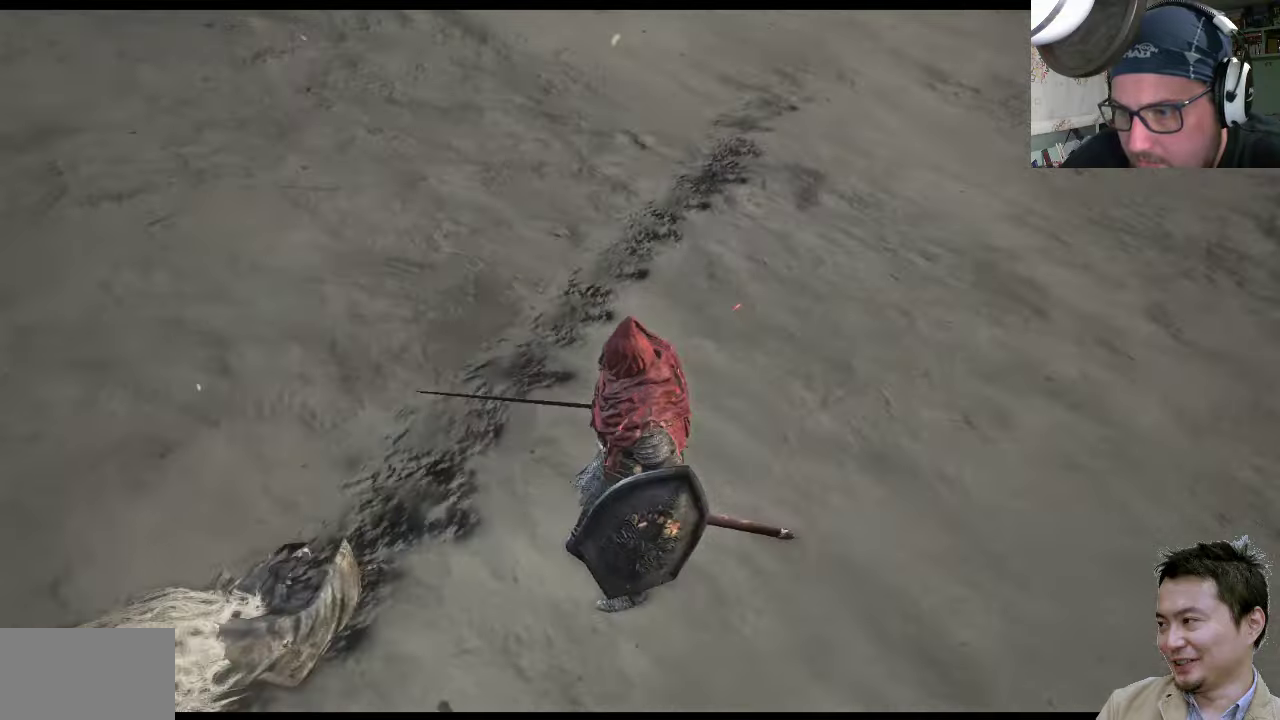
{"buttons": [], "left_stick": "center", "right_stick": "center", "events": [[383, "right_stick", "left"], [483, "right_stick", "center"]]}
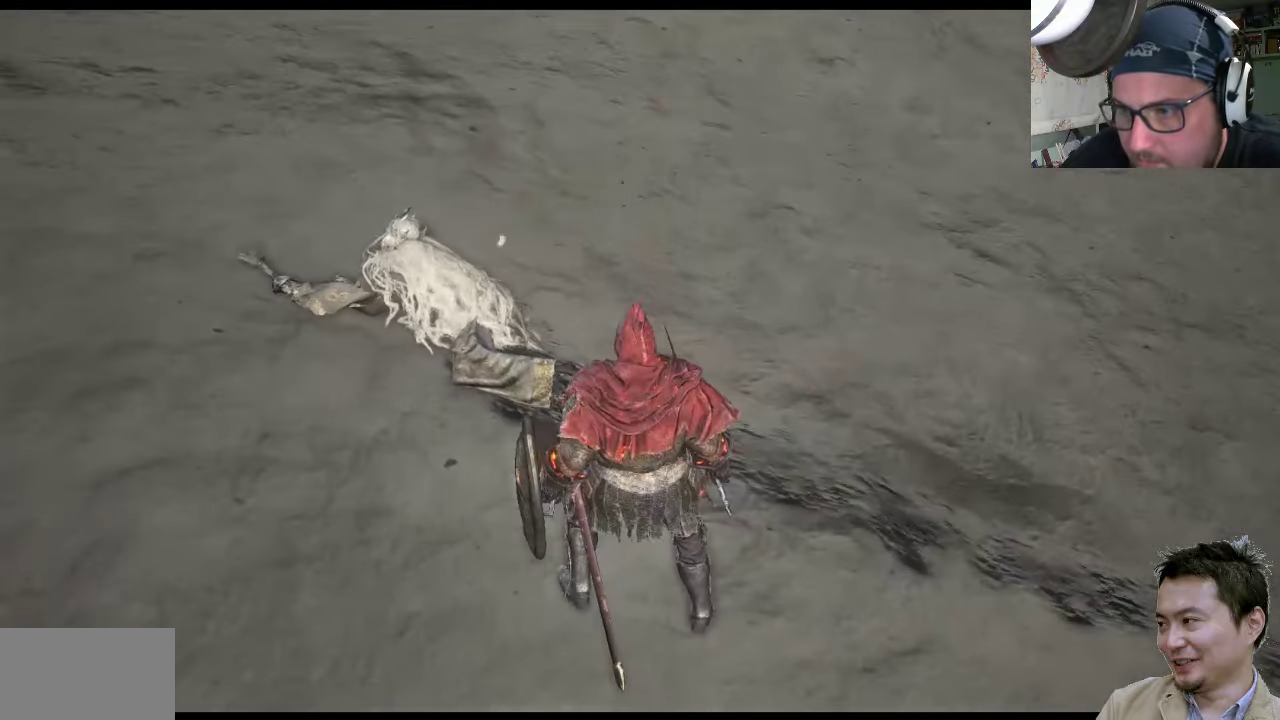
{"buttons": [], "left_stick": "center", "right_stick": "center", "events": []}
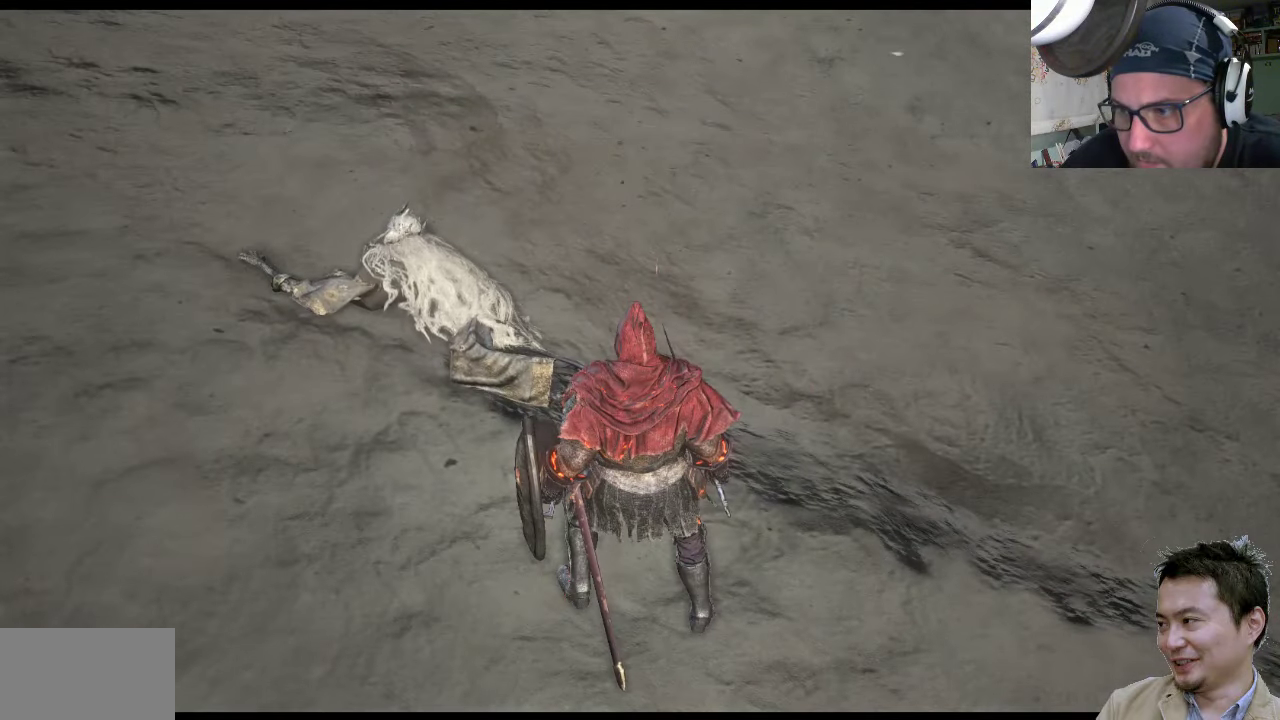
{"buttons": [], "left_stick": "center", "right_stick": "left", "events": [[150, "right_stick", "left"]]}
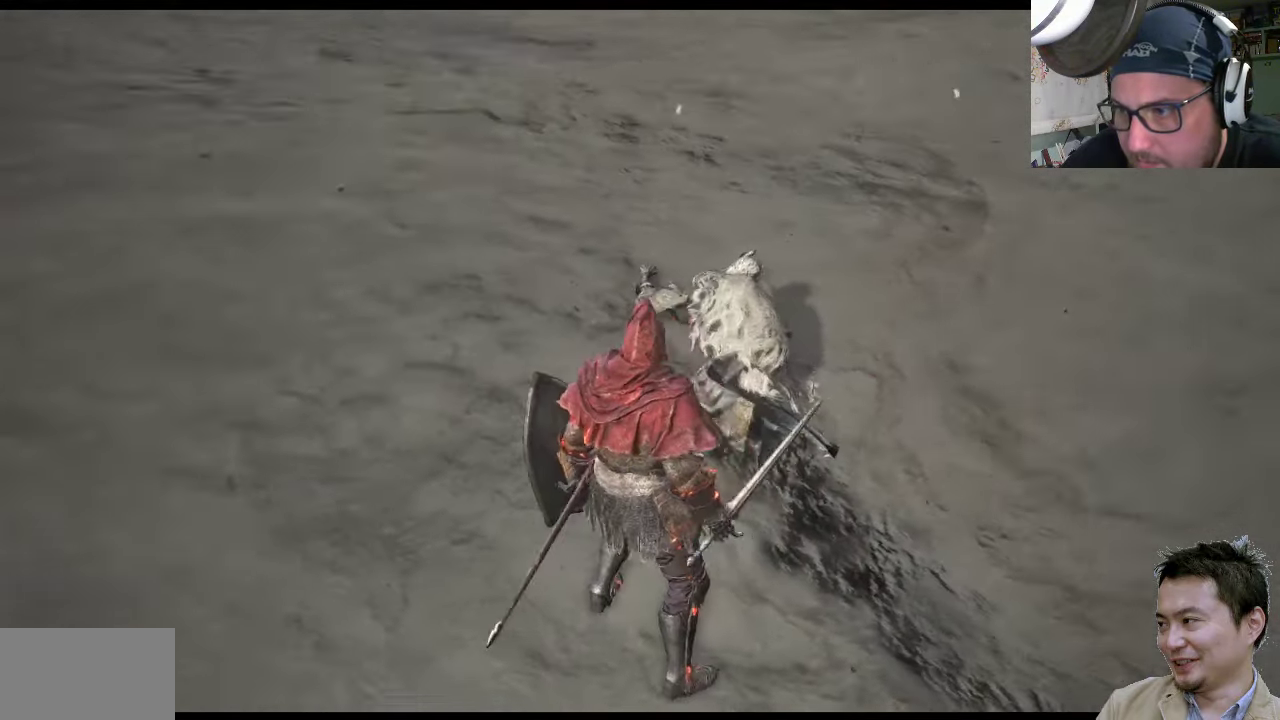
{"buttons": [], "left_stick": "up", "right_stick": "center", "events": [[133, "right_stick", "center"], [433, "left_stick", "up"]]}